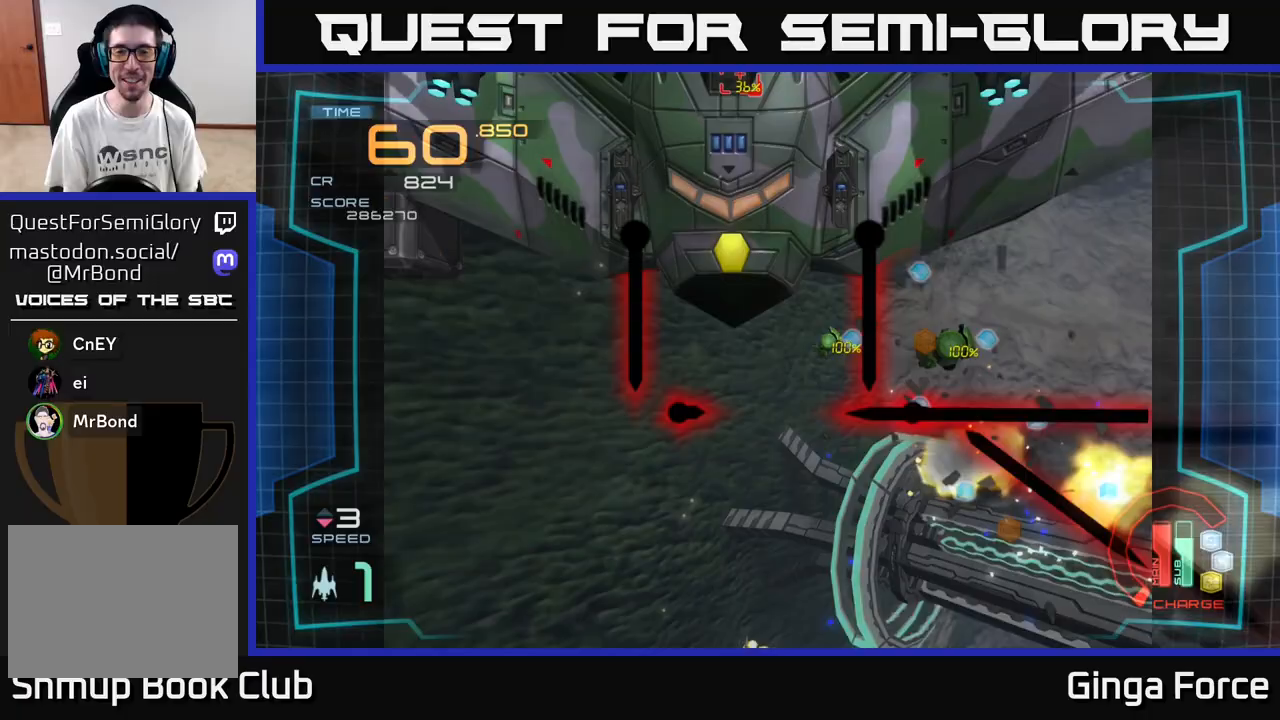
Gameplay with a controller (Xbox layout); each line is a JSON object with the inputs held at the frame after it. "events" lists button and stick changes between this image and that frame as [ms after this image, input, new state], when the widget could be followed in between. Not read: right_stick.
{"buttons": ["A"], "left_stick": "right", "events": [[167, "X", "down"], [350, "left_stick", "right"], [500, "X", "up"]]}
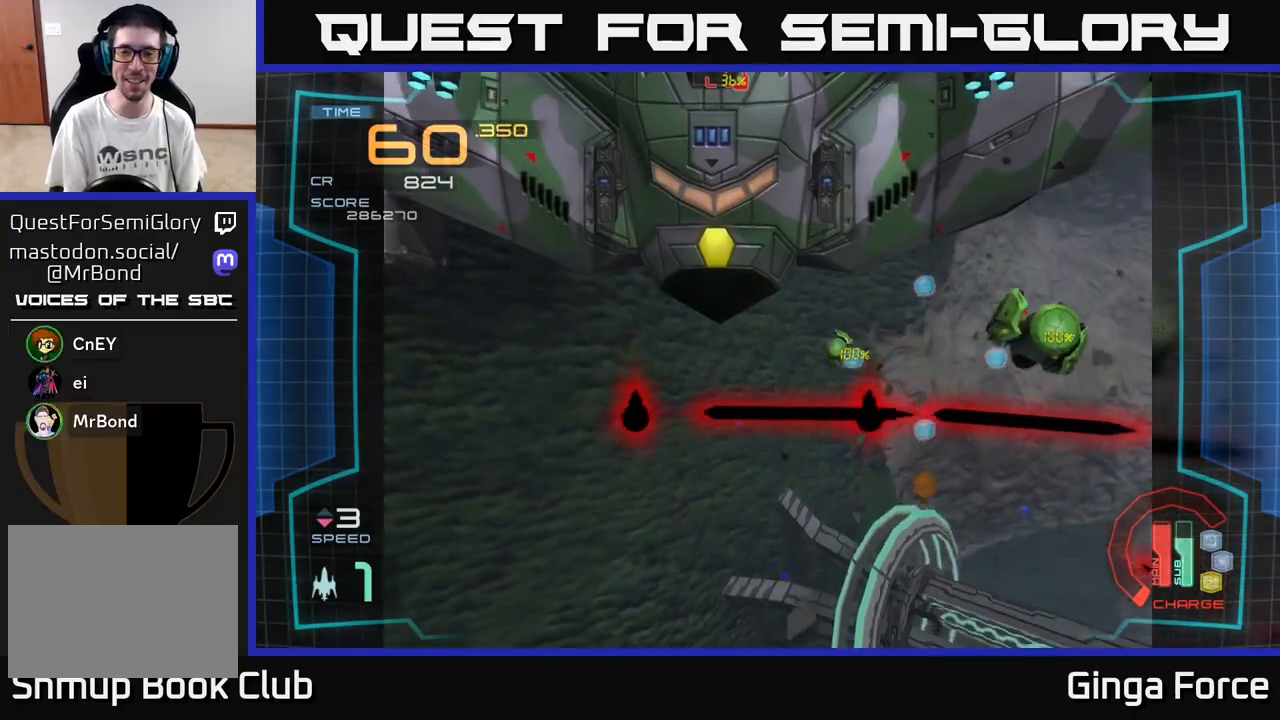
{"buttons": ["A", "X"], "left_stick": "right", "events": [[83, "X", "down"], [83, "left_stick", "up-right"], [267, "X", "up"], [350, "left_stick", "right"], [367, "X", "down"]]}
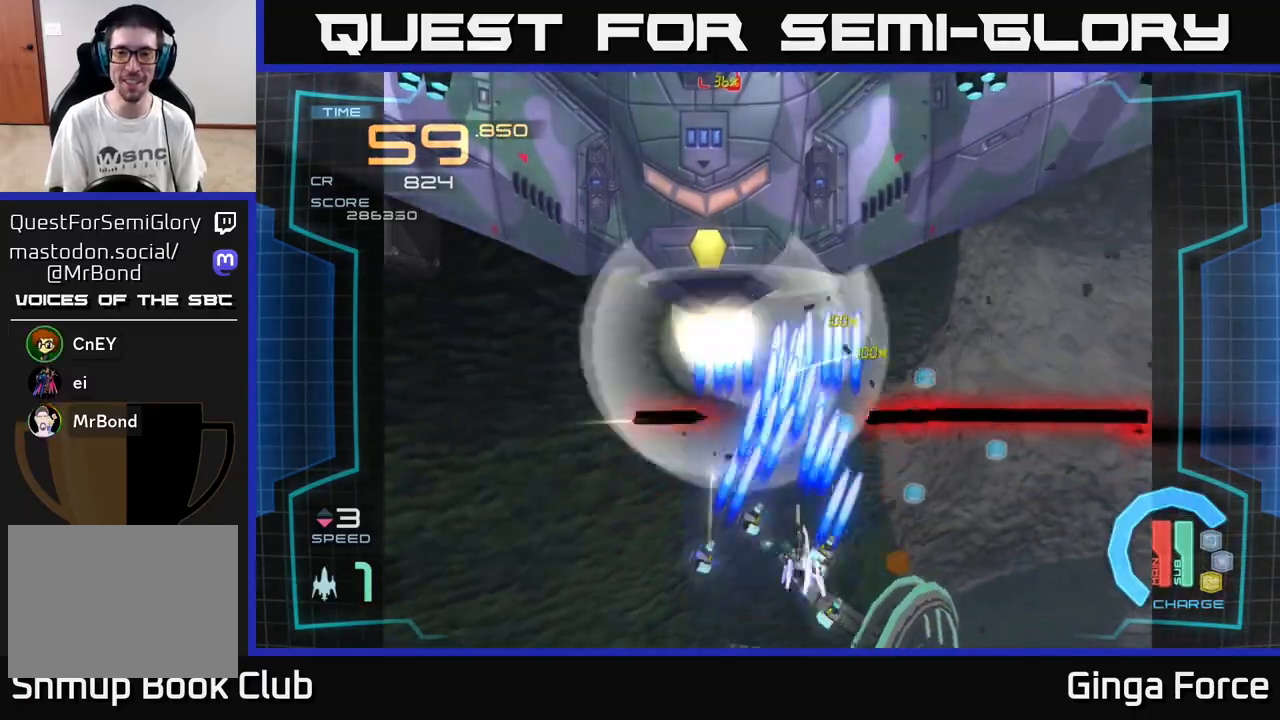
{"buttons": ["A", "X"], "left_stick": "right", "events": [[33, "X", "up"], [100, "left_stick", "up-right"], [117, "X", "down"], [267, "left_stick", "up"], [500, "left_stick", "right"]]}
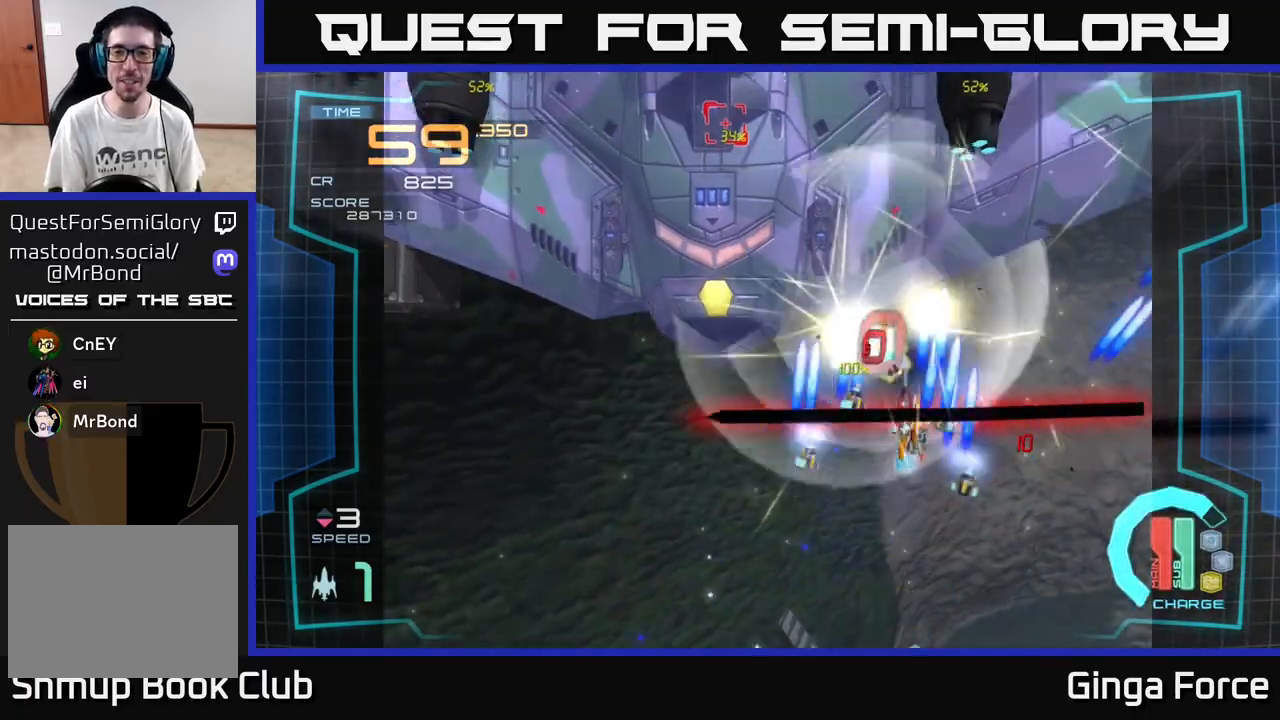
{"buttons": ["A", "R2"], "left_stick": "down-left", "events": [[33, "R2", "down"], [117, "left_stick", "down"], [150, "X", "up"], [200, "left_stick", "down-left"]]}
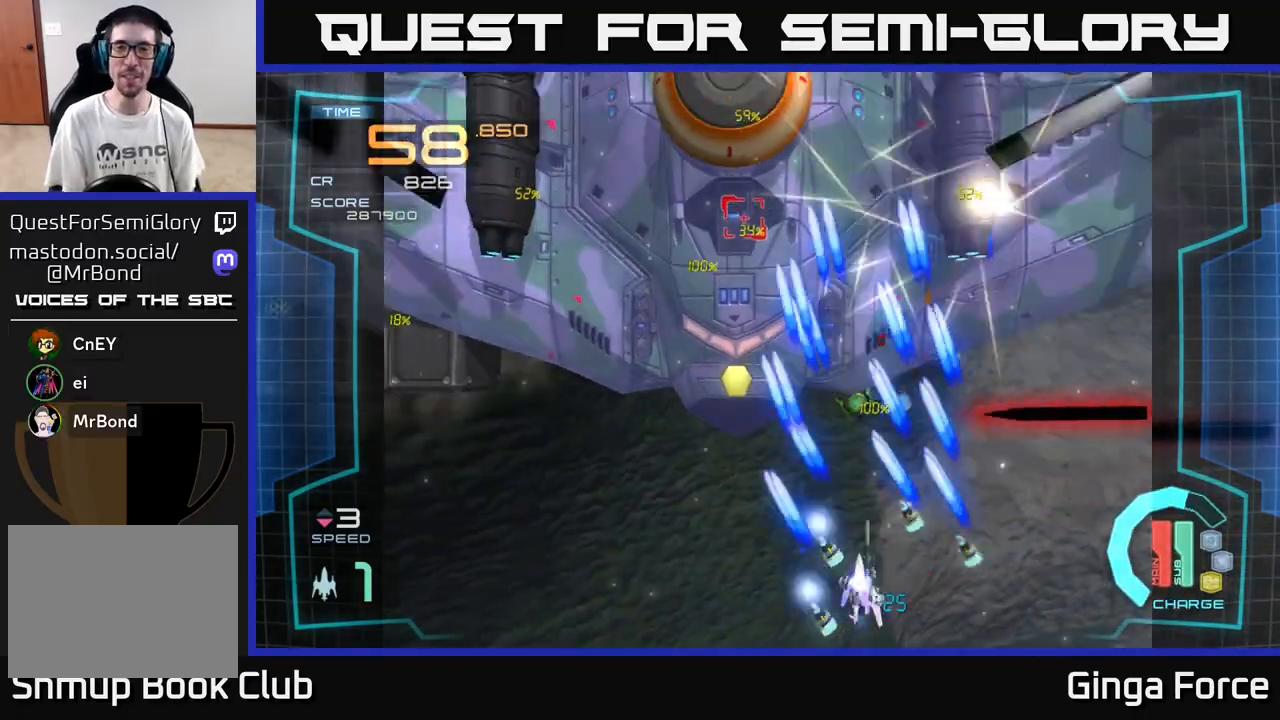
{"buttons": ["A", "R2"], "left_stick": "right", "events": [[350, "left_stick", "down-right"], [400, "left_stick", "right"]]}
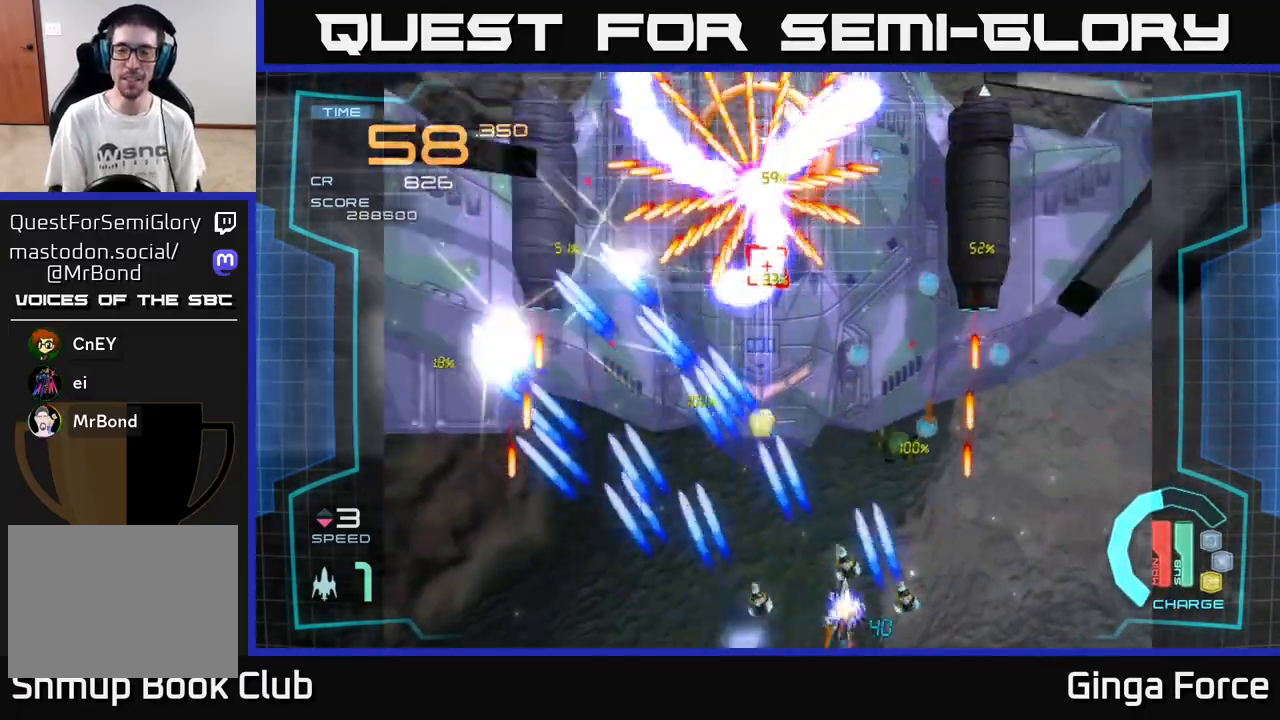
{"buttons": ["A", "R2"], "left_stick": "right", "events": []}
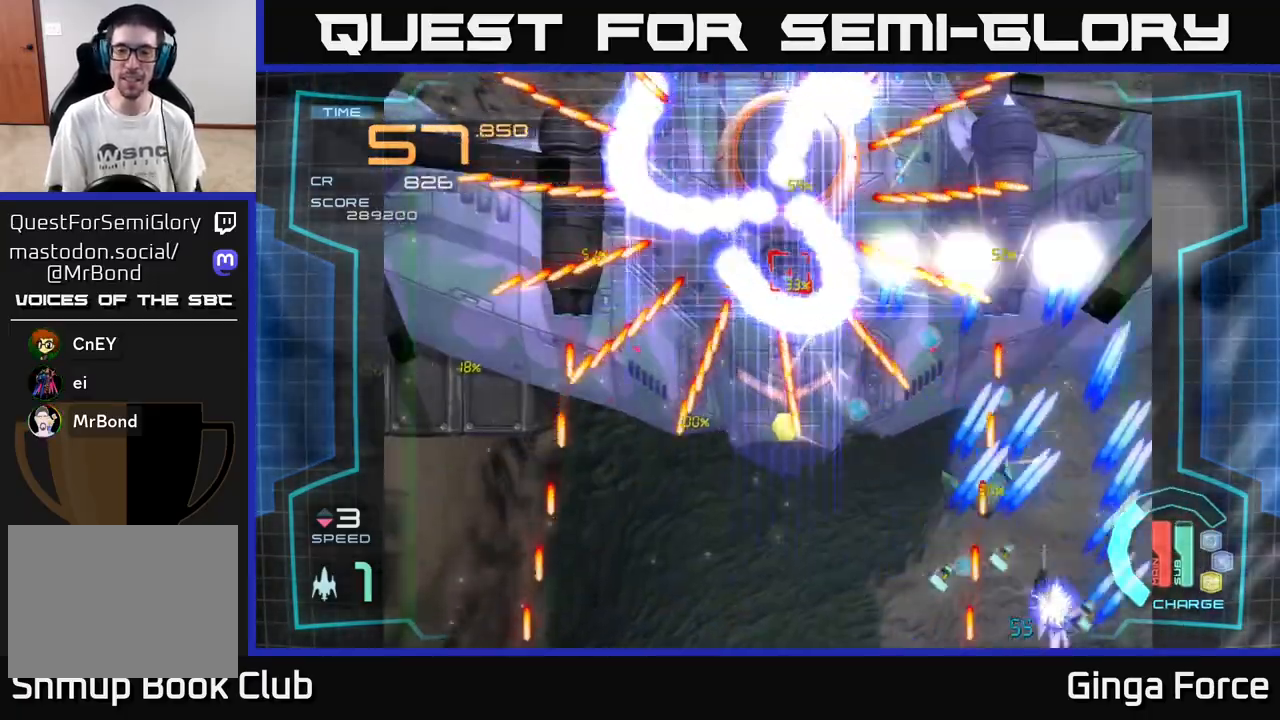
{"buttons": ["A", "R2"], "left_stick": "up-left", "events": [[83, "left_stick", "up"], [400, "left_stick", "up-left"]]}
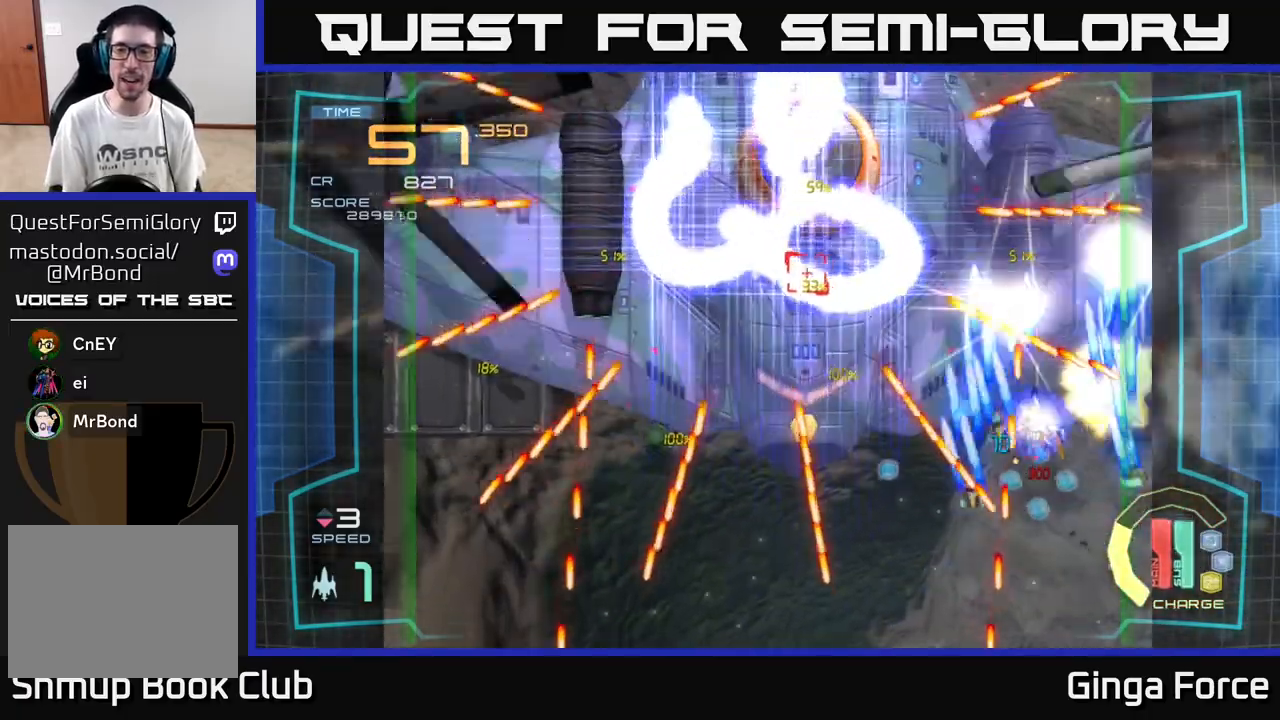
{"buttons": ["A", "X"], "left_stick": "down", "events": [[100, "R2", "up"], [100, "left_stick", "up-right"], [183, "X", "down"], [183, "left_stick", "down"], [317, "left_stick", "down-right"], [467, "left_stick", "down"]]}
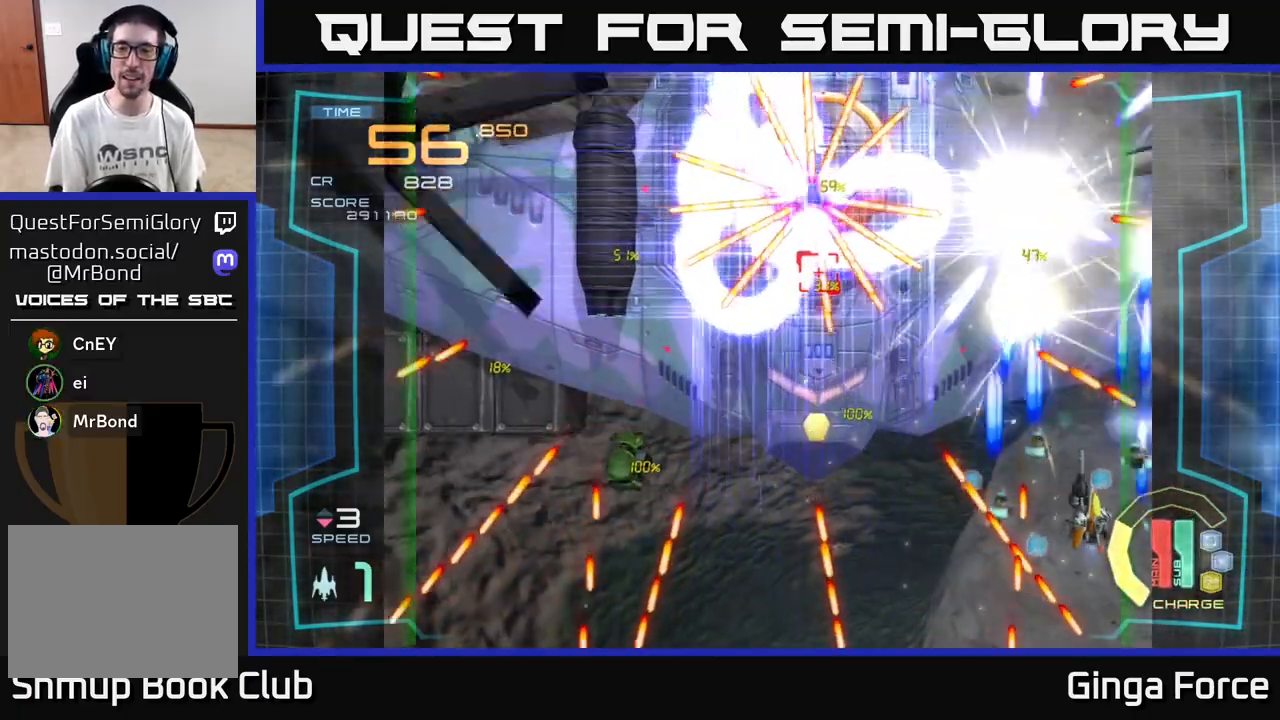
{"buttons": ["A", "X"], "left_stick": "center", "events": [[67, "left_stick", "center"], [250, "left_stick", "down-left"], [350, "left_stick", "up-left"], [450, "left_stick", "center"]]}
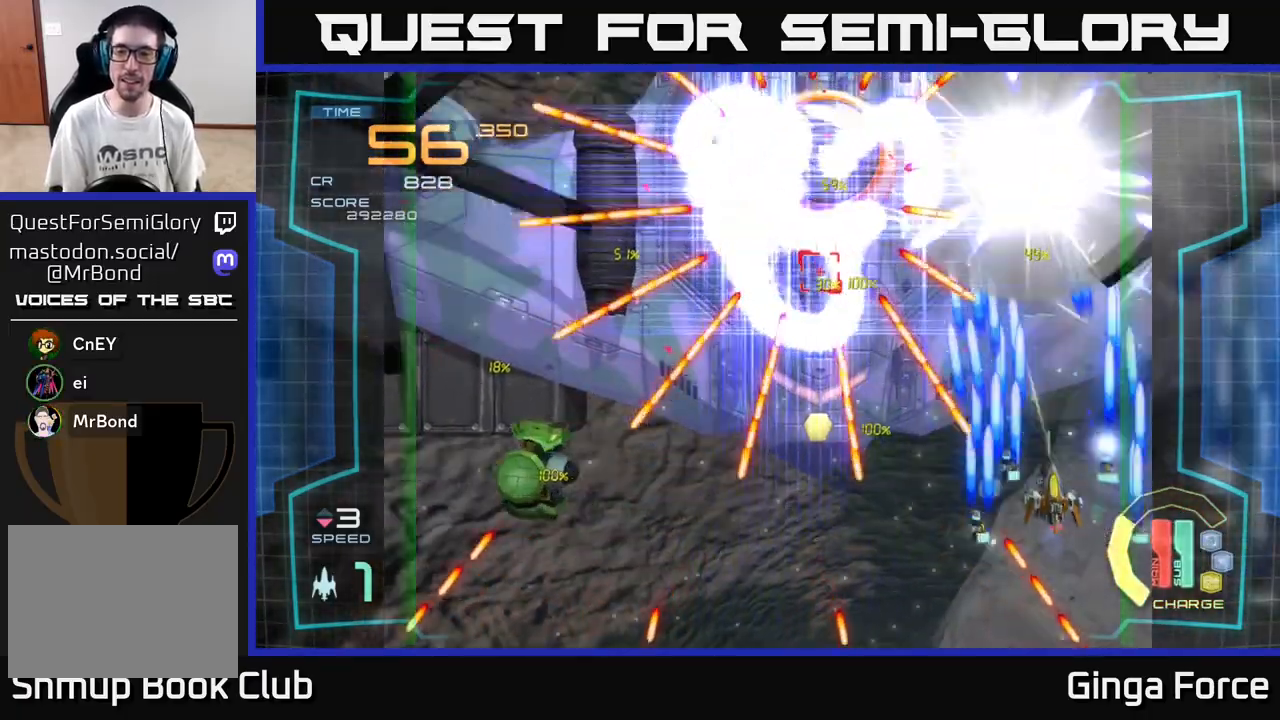
{"buttons": ["A", "X"], "left_stick": "up", "events": [[100, "left_stick", "down"], [283, "left_stick", "right"], [417, "left_stick", "up"]]}
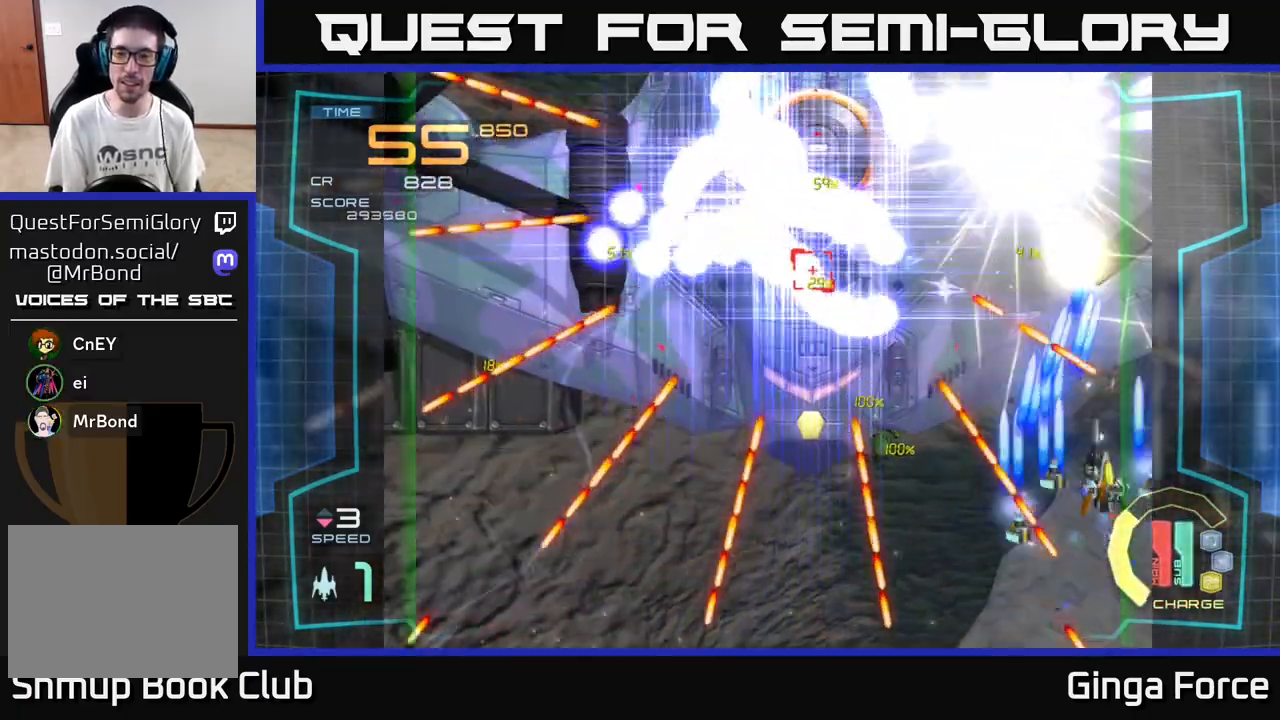
{"buttons": ["A", "X"], "left_stick": "center", "events": [[67, "left_stick", "center"], [233, "left_stick", "left"], [367, "left_stick", "center"]]}
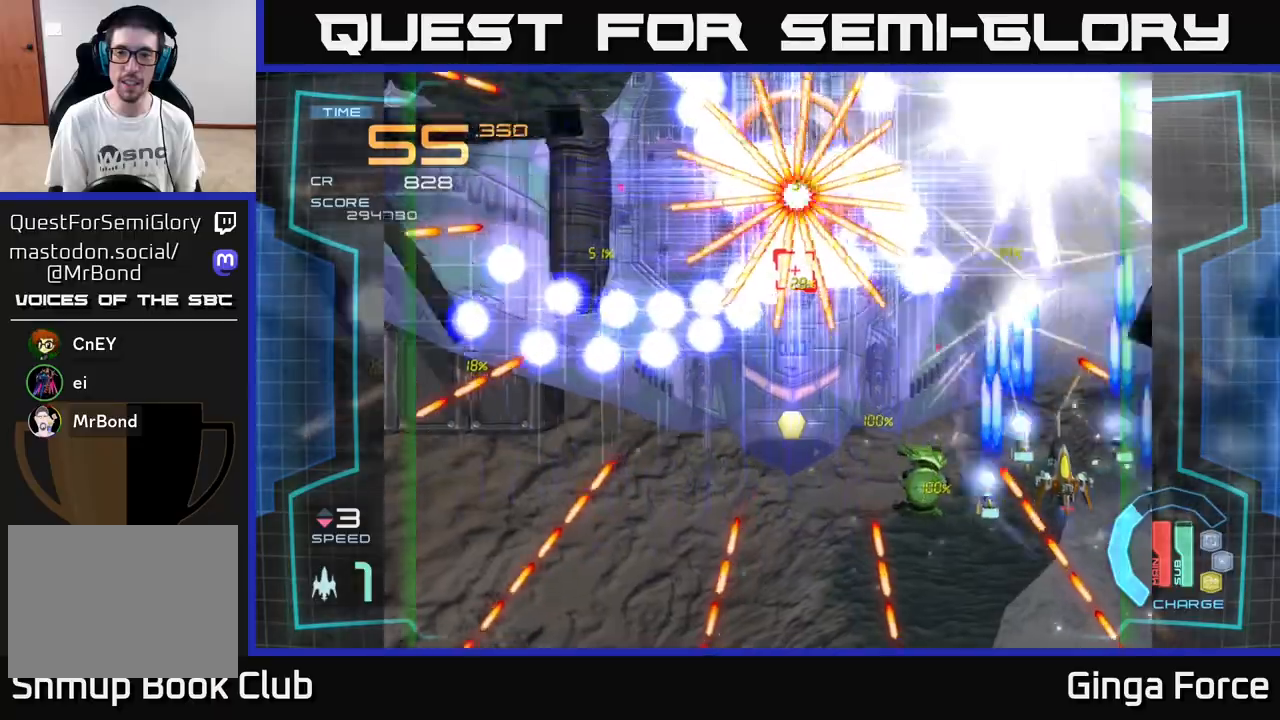
{"buttons": ["A", "X"], "left_stick": "down-left", "events": [[217, "left_stick", "left"], [350, "left_stick", "down-left"]]}
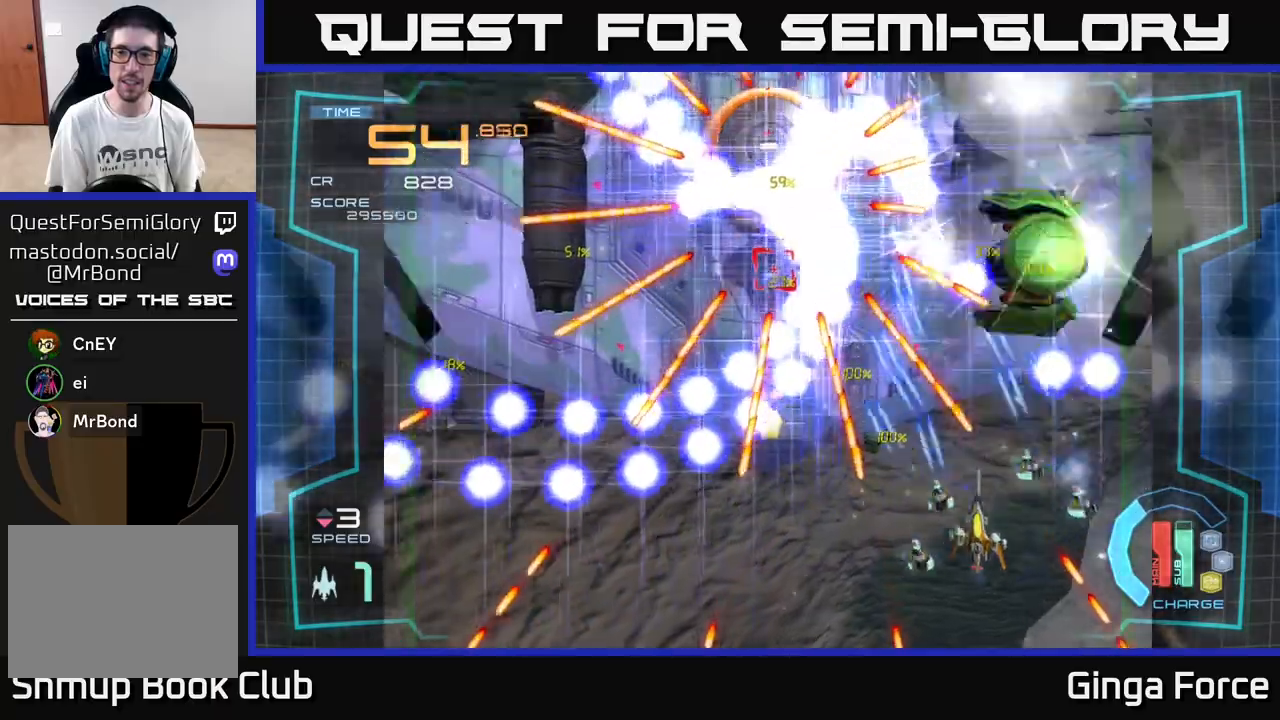
{"buttons": ["A", "R2"], "left_stick": "center", "events": [[150, "R2", "down"], [150, "left_stick", "center"], [200, "X", "up"], [283, "left_stick", "down"], [450, "left_stick", "center"]]}
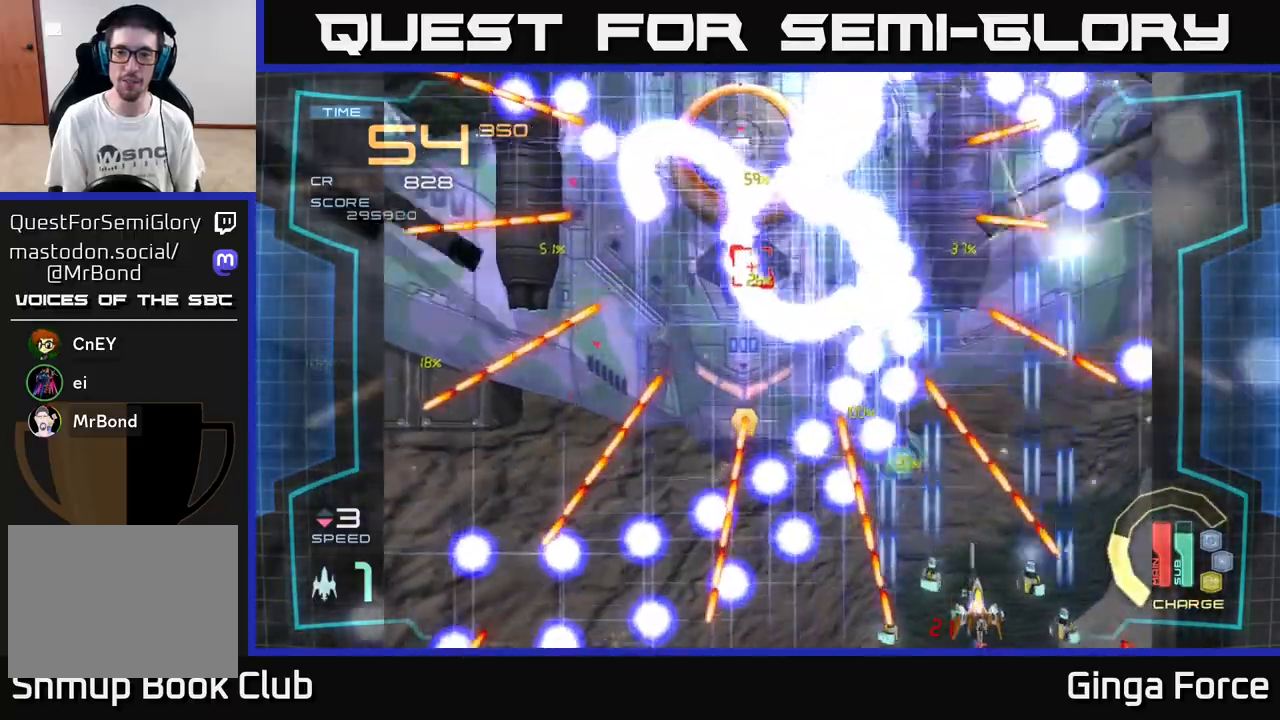
{"buttons": ["A", "R2"], "left_stick": "center", "events": [[233, "left_stick", "right"], [433, "left_stick", "center"]]}
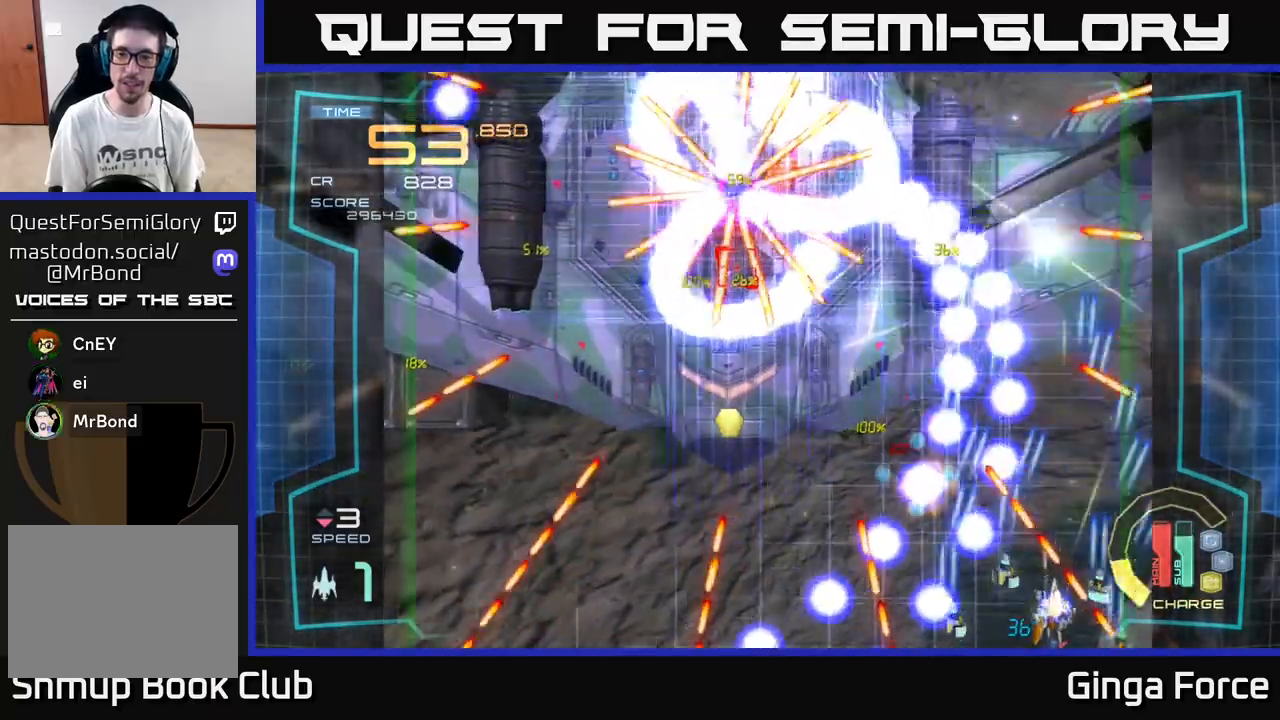
{"buttons": ["A", "R2"], "left_stick": "center", "events": [[117, "left_stick", "down-left"], [183, "left_stick", "down-right"], [300, "left_stick", "left"], [467, "left_stick", "center"]]}
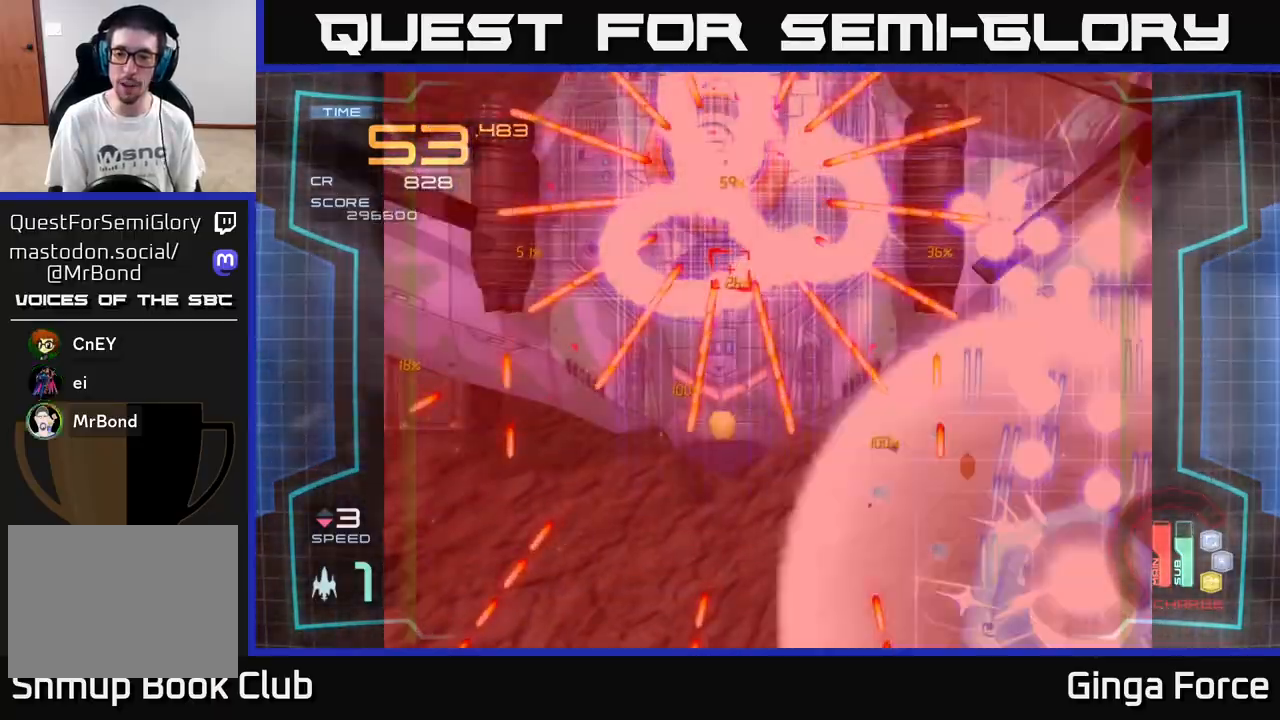
{"buttons": ["A", "R2"], "left_stick": "left", "events": [[133, "left_stick", "left"], [283, "left_stick", "center"], [400, "left_stick", "left"]]}
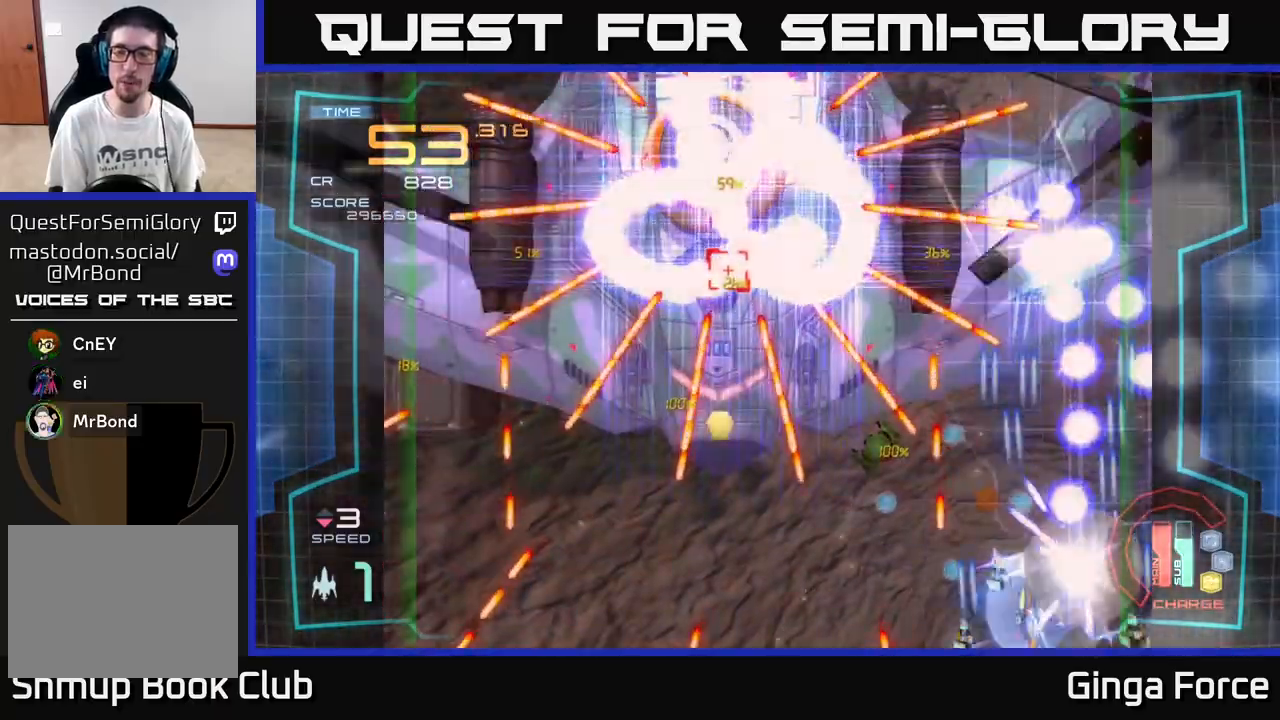
{"buttons": ["A", "X"], "left_stick": "up", "events": [[100, "left_stick", "up"], [233, "left_stick", "left"], [333, "X", "down"], [383, "R2", "up"], [500, "left_stick", "up"]]}
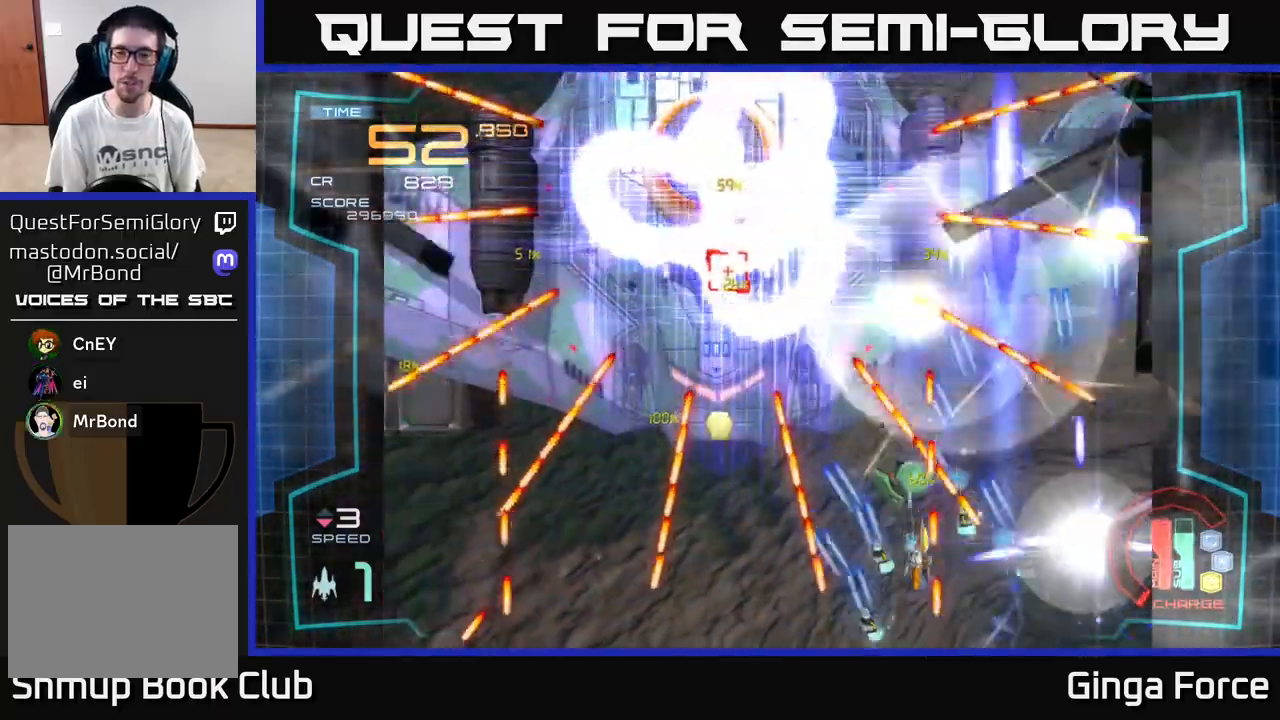
{"buttons": ["A", "R2"], "left_stick": "right", "events": [[33, "X", "up"], [167, "R2", "down"], [200, "X", "down"], [283, "left_stick", "left"], [450, "X", "up"], [483, "left_stick", "right"]]}
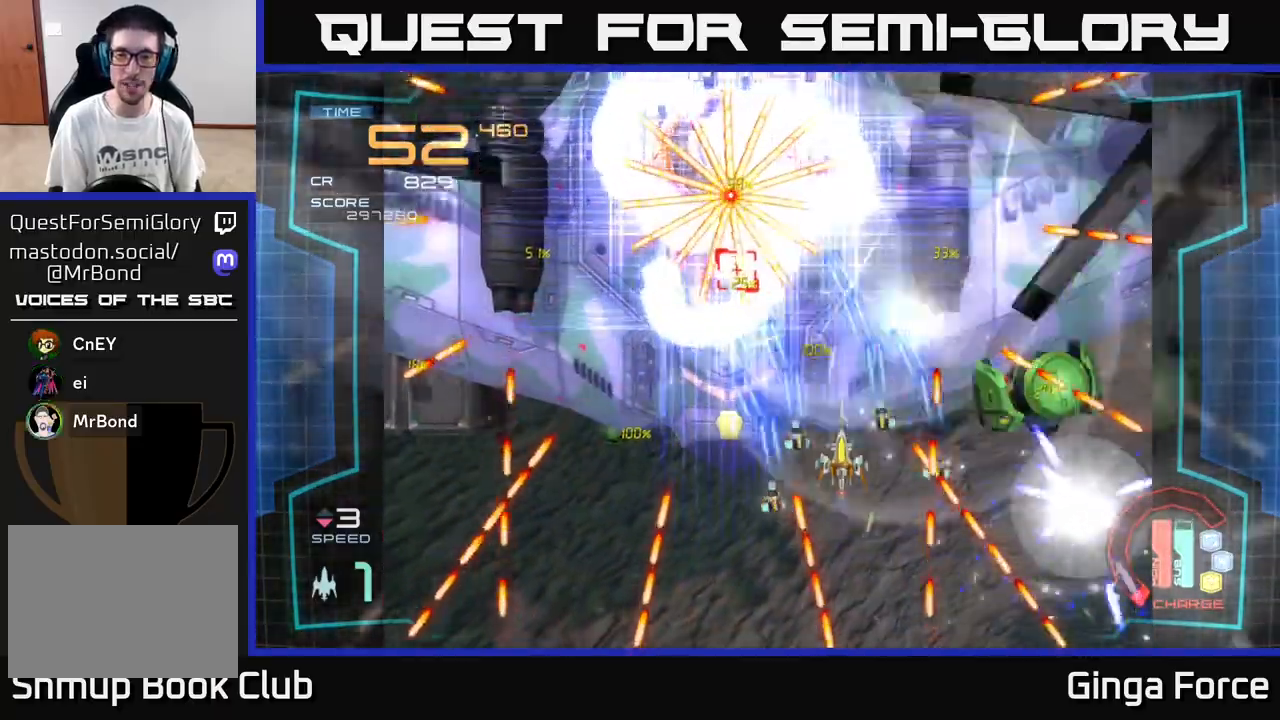
{"buttons": ["A", "R2"], "left_stick": "down-left", "events": [[33, "left_stick", "down"], [167, "left_stick", "down-left"], [317, "left_stick", "up-left"], [500, "left_stick", "down-left"]]}
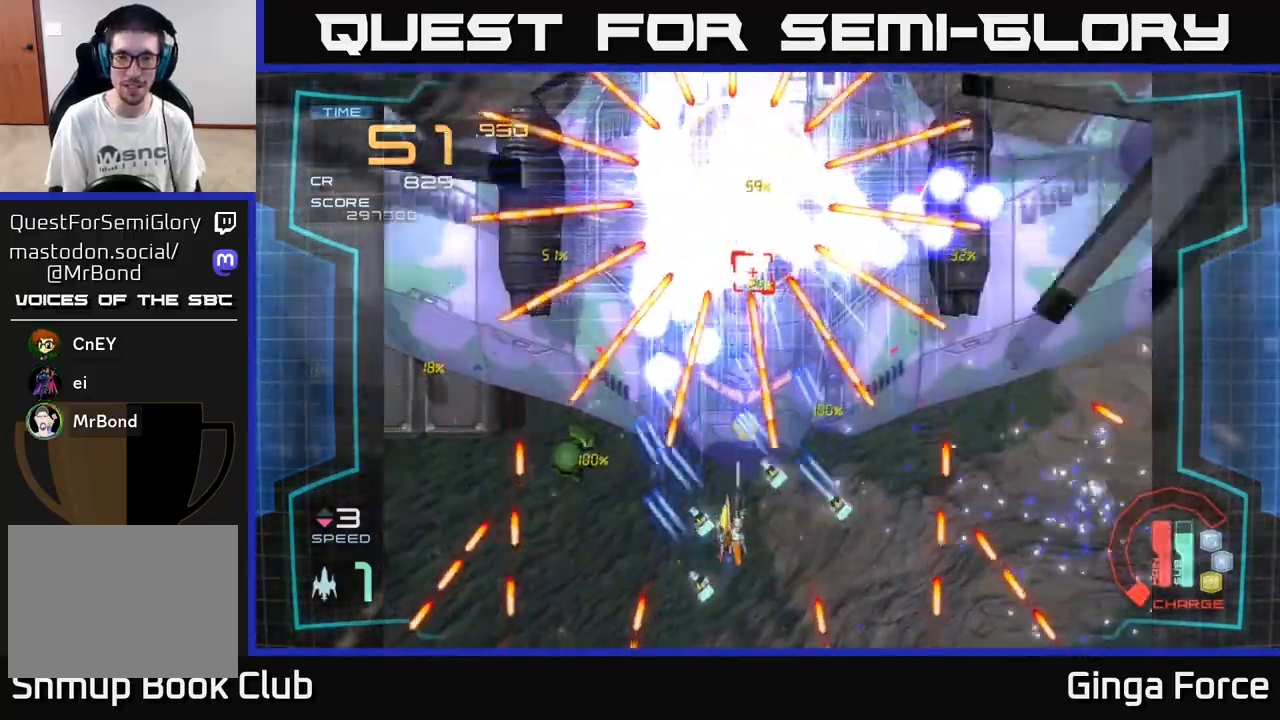
{"buttons": ["A", "R2"], "left_stick": "right", "events": [[150, "left_stick", "right"], [283, "left_stick", "down-right"], [450, "left_stick", "right"]]}
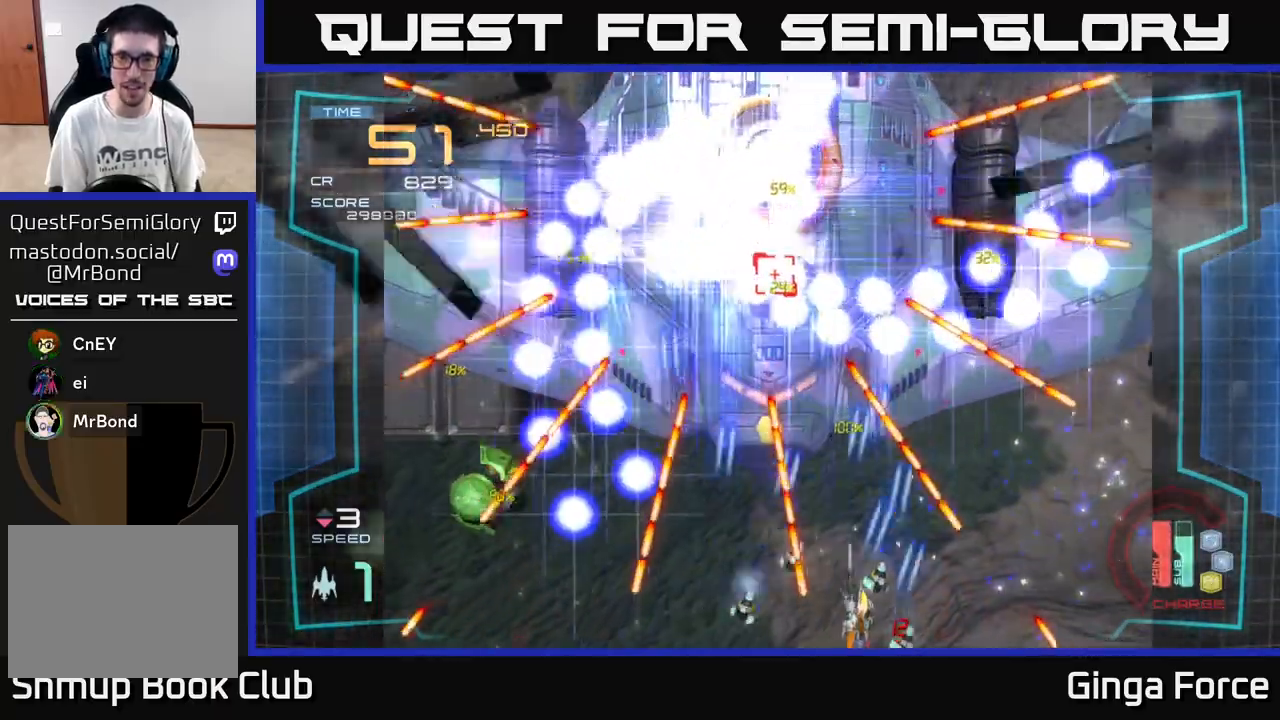
{"buttons": ["A", "R2"], "left_stick": "center", "events": [[33, "left_stick", "up-right"], [133, "left_stick", "up-left"], [233, "left_stick", "center"]]}
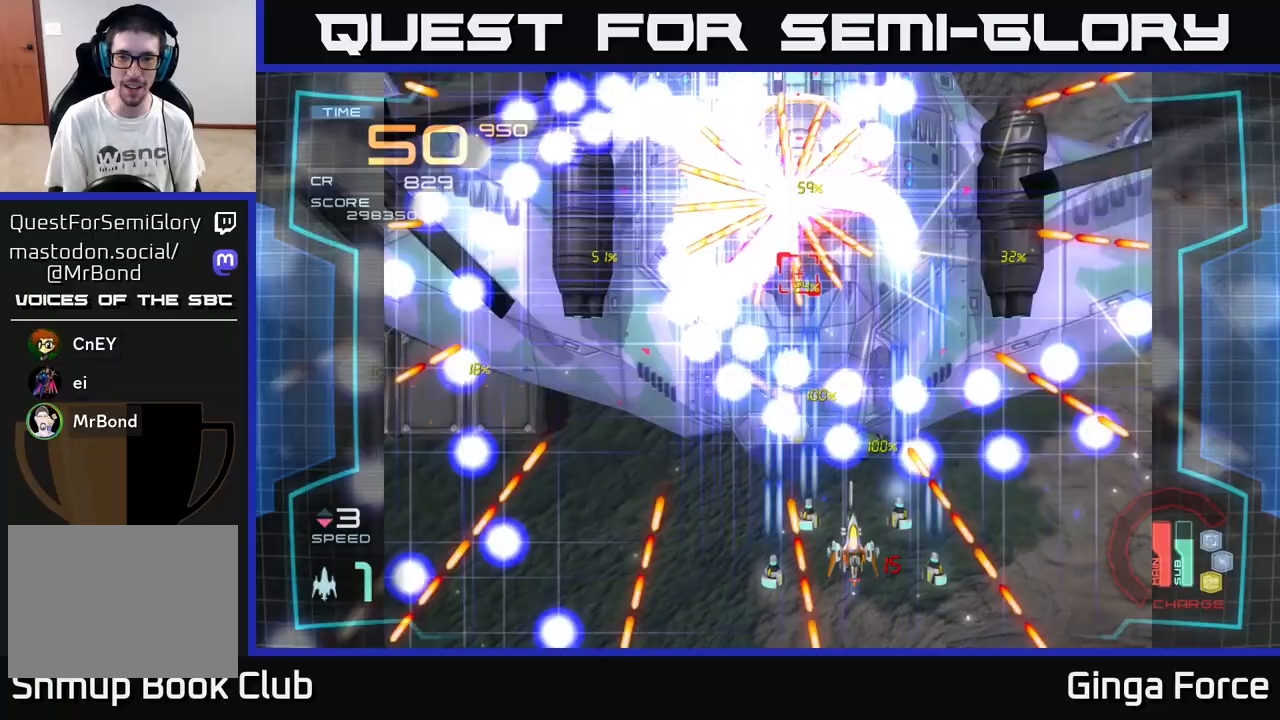
{"buttons": ["A", "R2"], "left_stick": "right", "events": [[50, "left_stick", "right"], [217, "left_stick", "center"], [383, "left_stick", "right"]]}
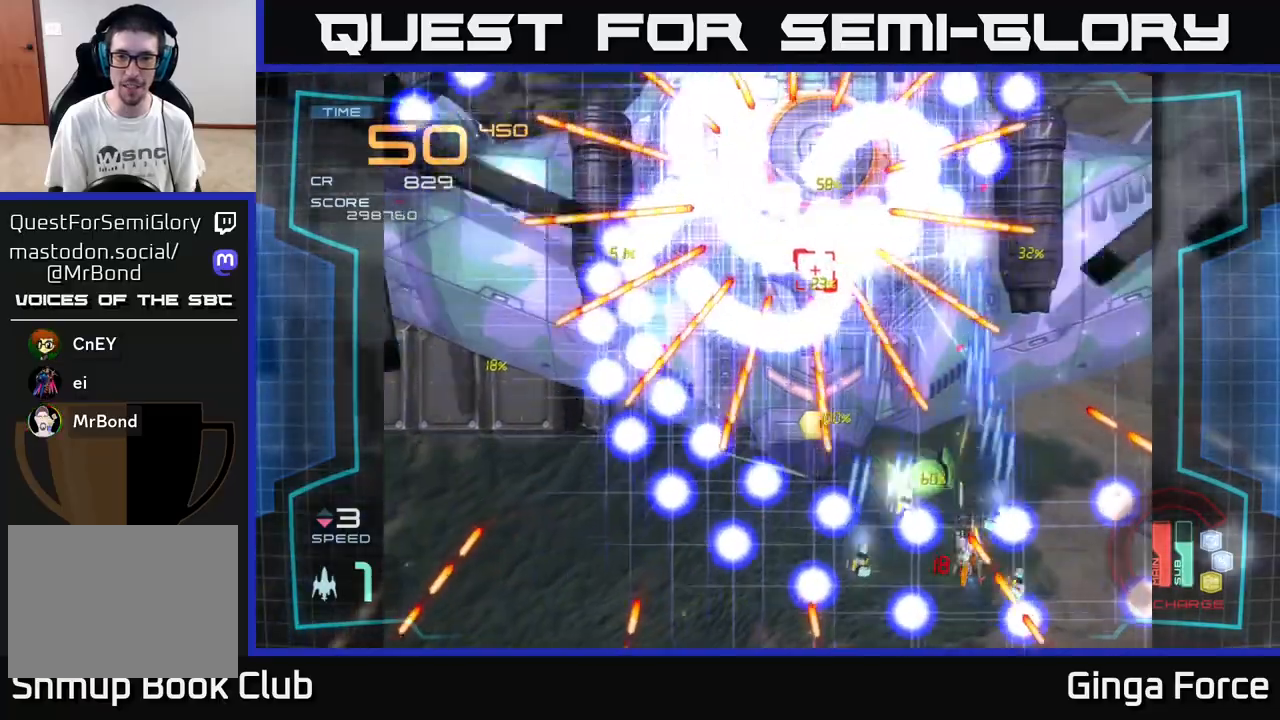
{"buttons": ["A", "R2"], "left_stick": "up", "events": [[83, "left_stick", "up"], [183, "left_stick", "right"], [367, "left_stick", "up"]]}
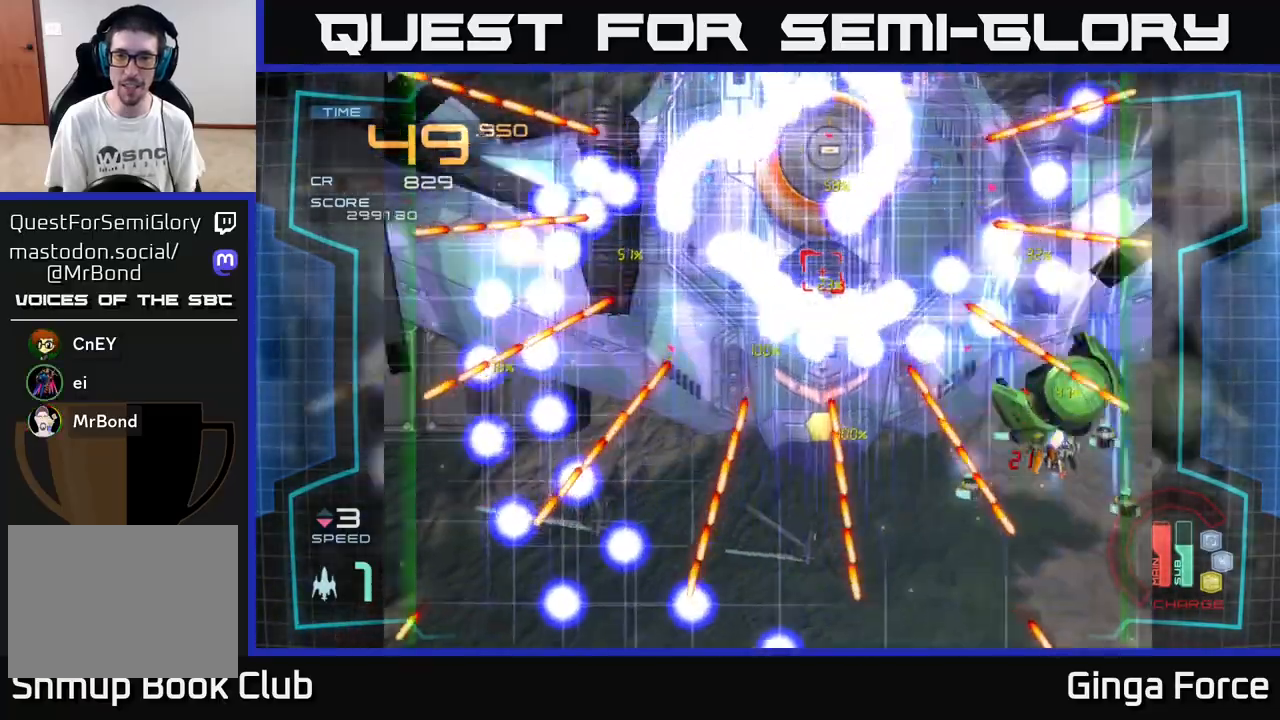
{"buttons": ["A", "X"], "left_stick": "down-right", "events": [[117, "R2", "up"], [150, "left_stick", "down-right"], [167, "X", "down"], [300, "left_stick", "down"], [500, "left_stick", "down-right"]]}
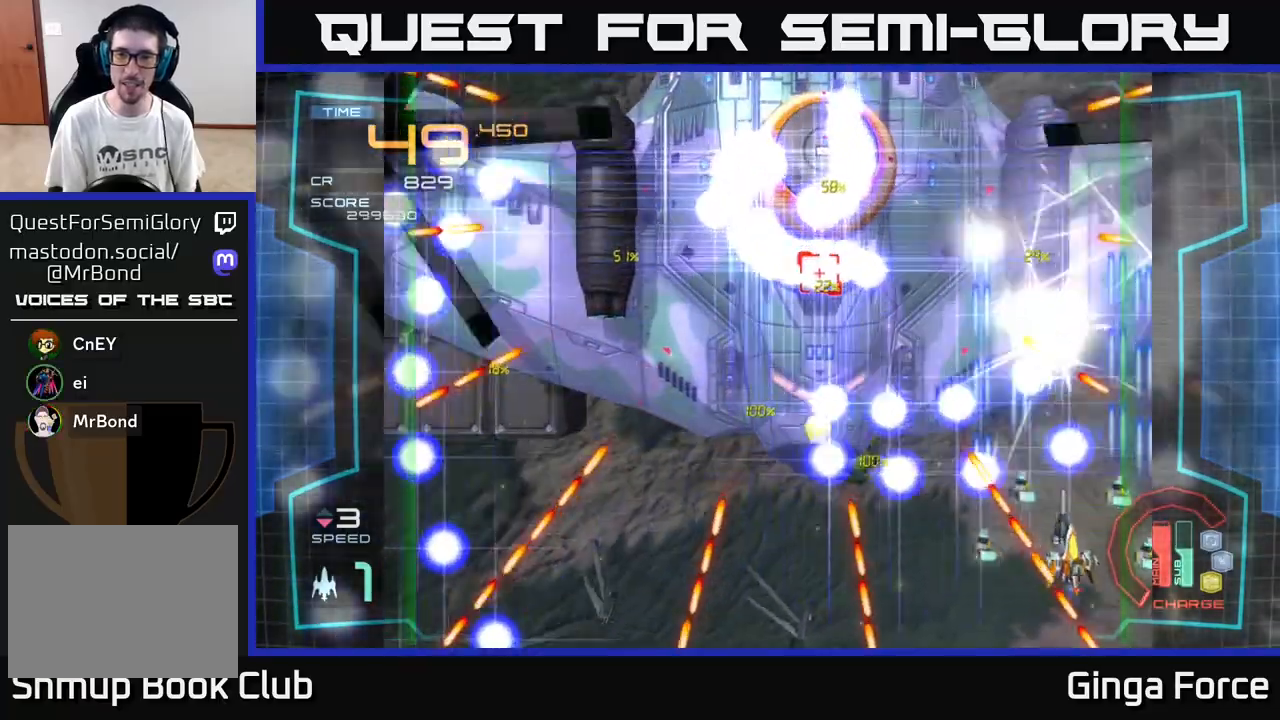
{"buttons": ["A", "X"], "left_stick": "up", "events": [[133, "left_stick", "center"], [317, "left_stick", "up"]]}
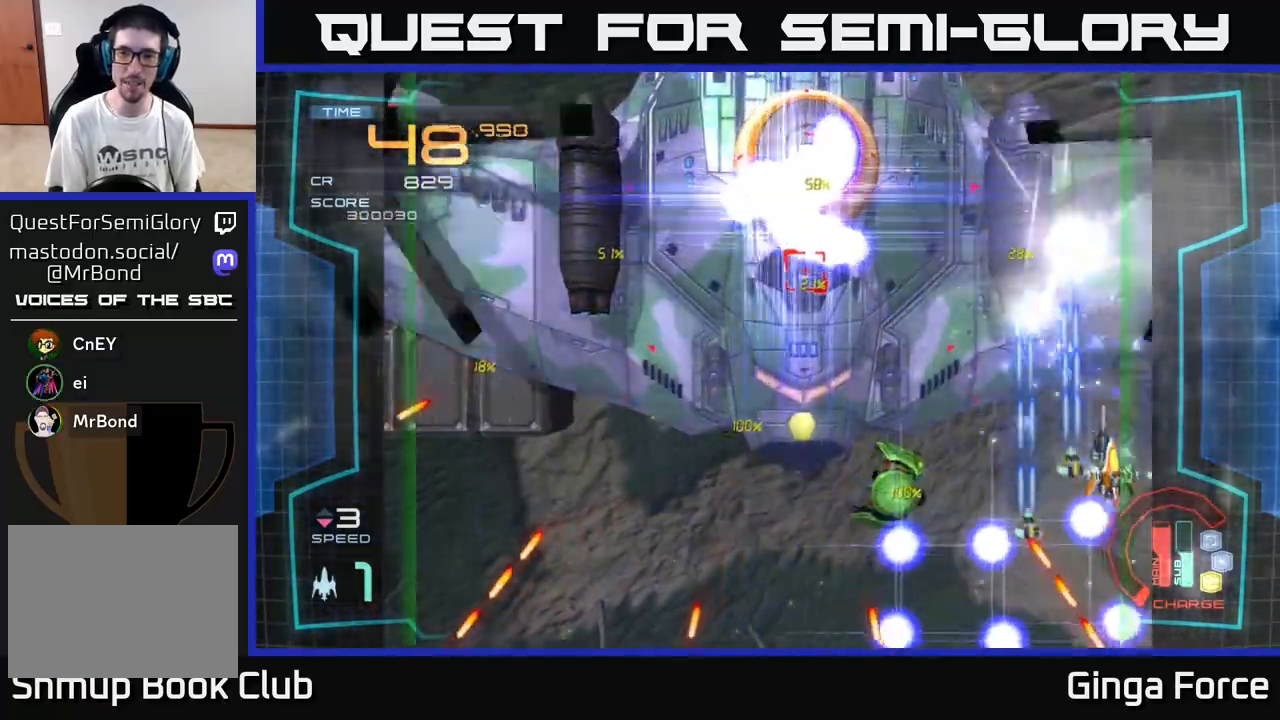
{"buttons": ["A", "X"], "left_stick": "down-left", "events": [[150, "left_stick", "left"], [450, "left_stick", "down-left"]]}
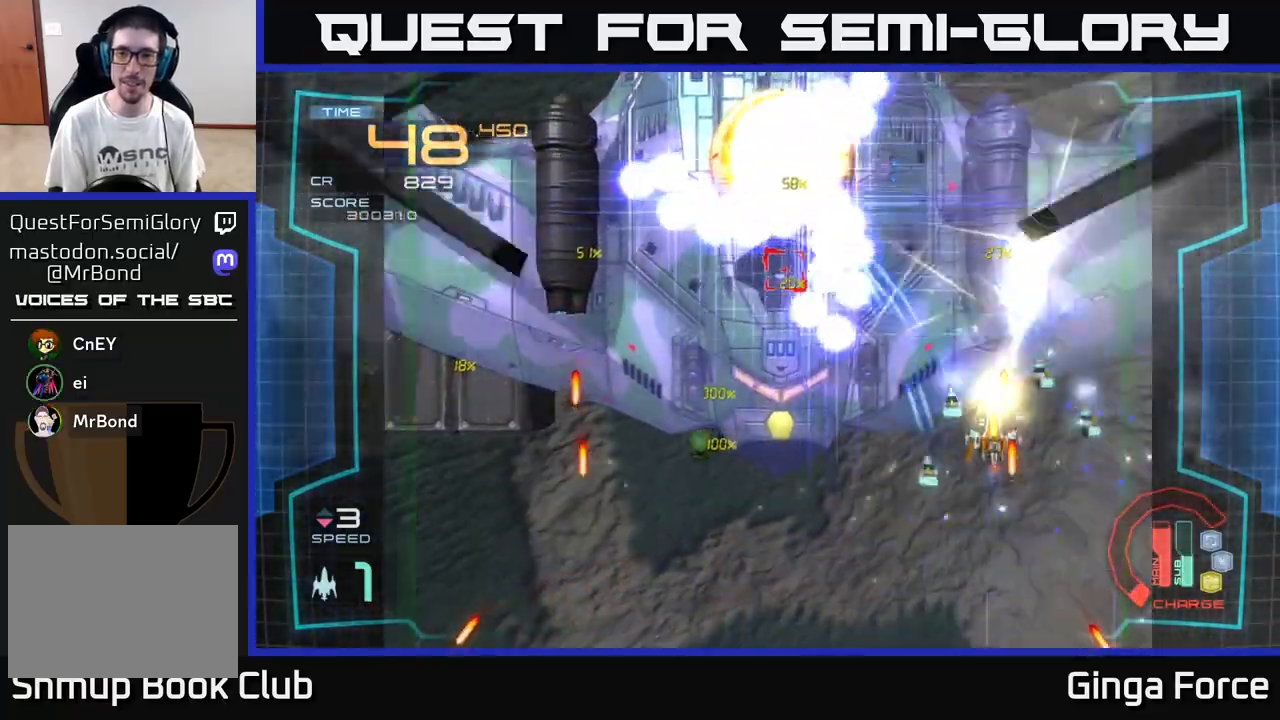
{"buttons": ["A", "X"], "left_stick": "down-left", "events": []}
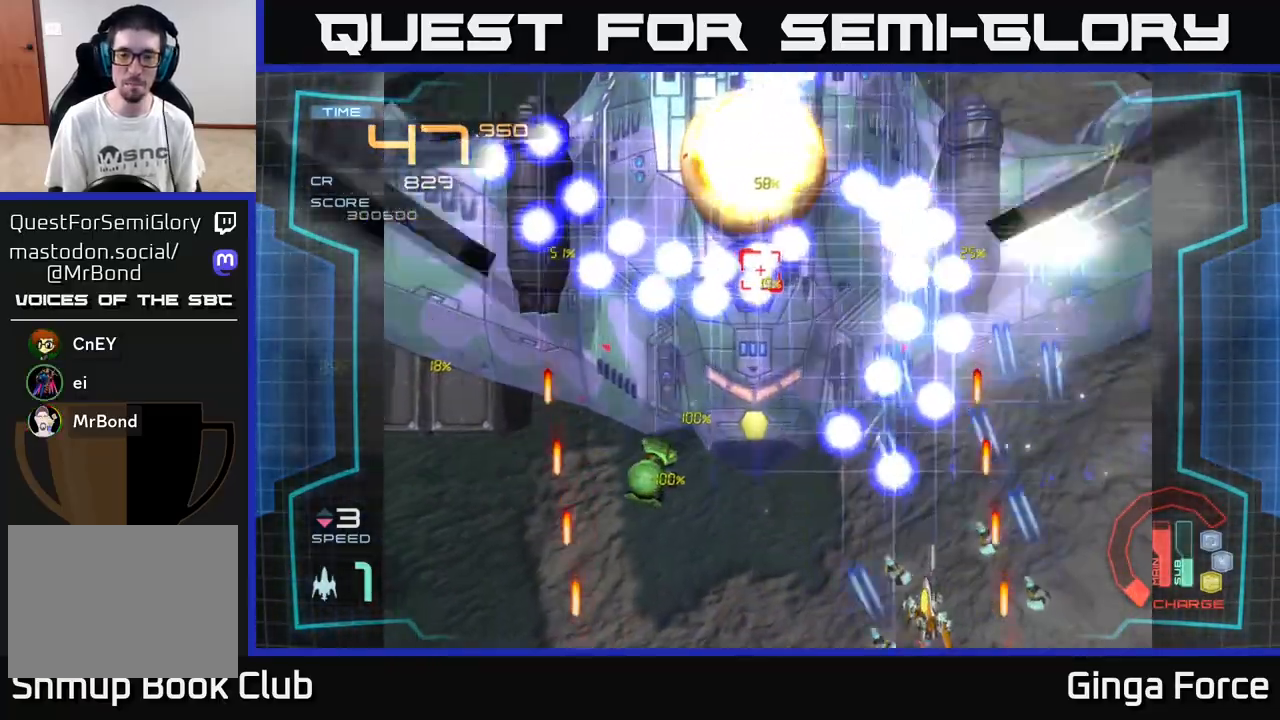
{"buttons": ["A", "X"], "left_stick": "up-right", "events": [[267, "left_stick", "up-left"], [333, "left_stick", "up"], [467, "left_stick", "up-right"]]}
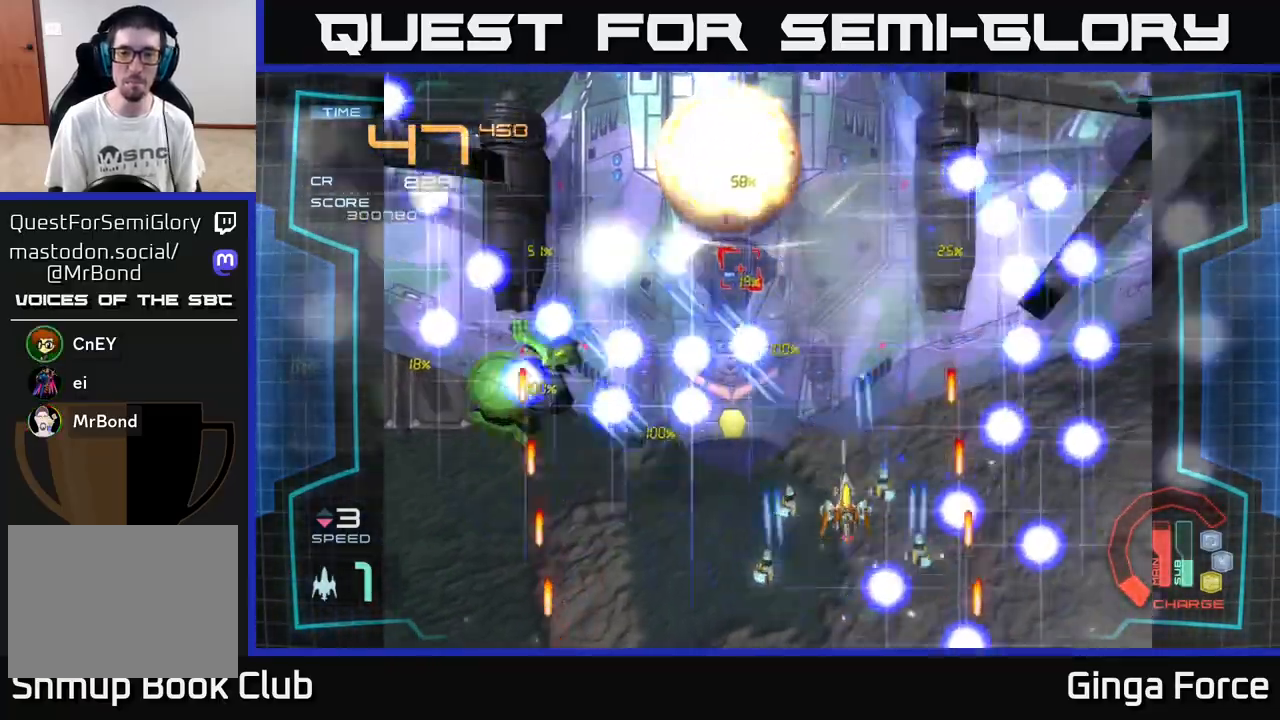
{"buttons": ["A", "R2"], "left_stick": "left", "events": [[183, "left_stick", "down-right"], [250, "X", "up"], [317, "left_stick", "center"], [383, "left_stick", "left"], [450, "R2", "down"]]}
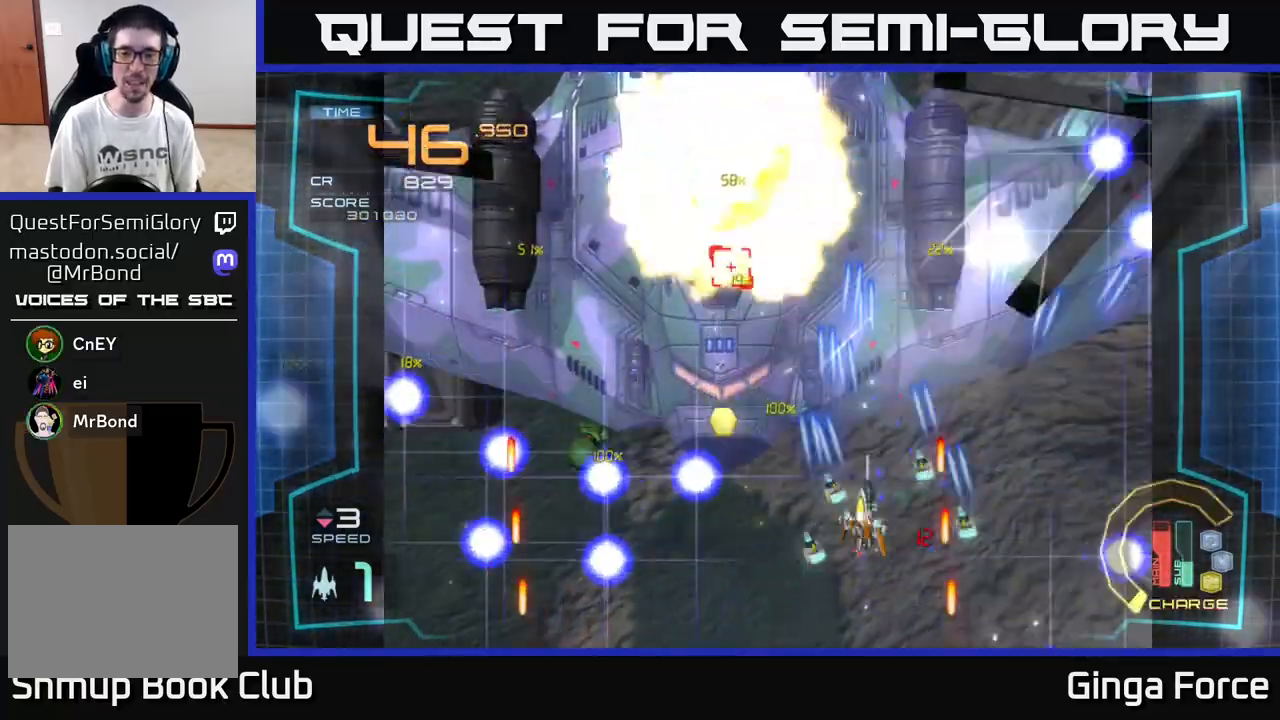
{"buttons": ["A", "R2"], "left_stick": "center", "events": [[50, "left_stick", "center"], [250, "left_stick", "down-left"], [433, "left_stick", "center"]]}